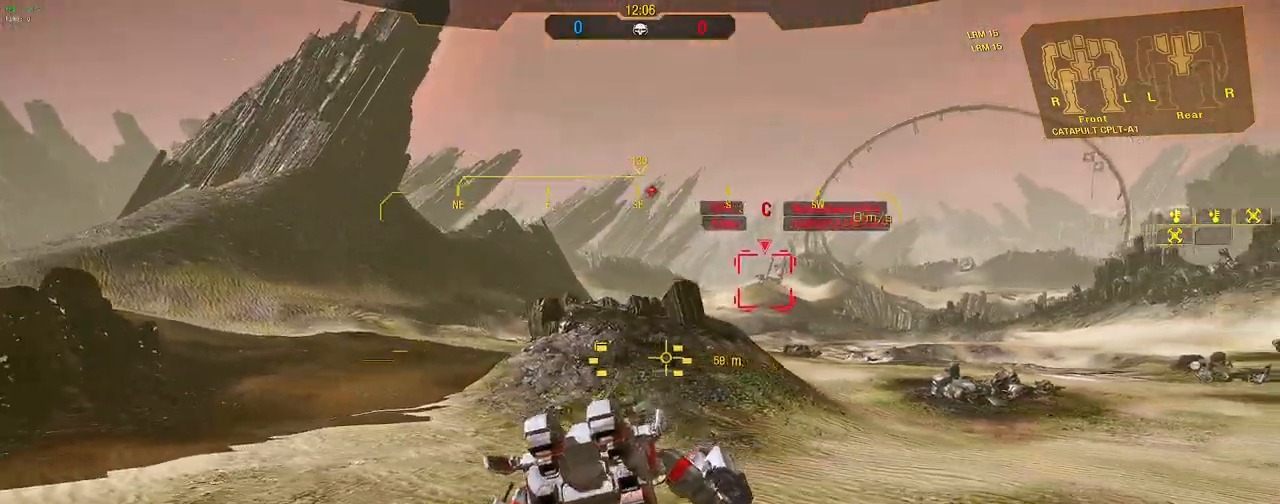
Gameplay with keyboard and mouse; each line is a JSON object with the keys and mouse buttons held at the frame after it. "events" lists presses ("down") and releases ("up") of "1", "2", "3", "4", "5", "a", "alt", "c", "caps_lock", "ctrl", "d", "e", "f", "g", "q", "r", "s", "shift", "space", "t", "tab", "v", "w", "x", "z", "mouse_left", "mouse_wheel" and "mouse_right" between this image and that frame as [ms after this image, input, new state], when the widget could be followed in between. "mouse_left", "mouse_wheel", "mouse_right" = the "left", "wheel", "right" buttons of the "mouse" list. No other keys are recorded. "wheel" means that the mouse wheel is clicked or scrolled. Not read: mouse_move.
{"keys": ["w"], "mouse": [], "events": [[67, "d", "up"]]}
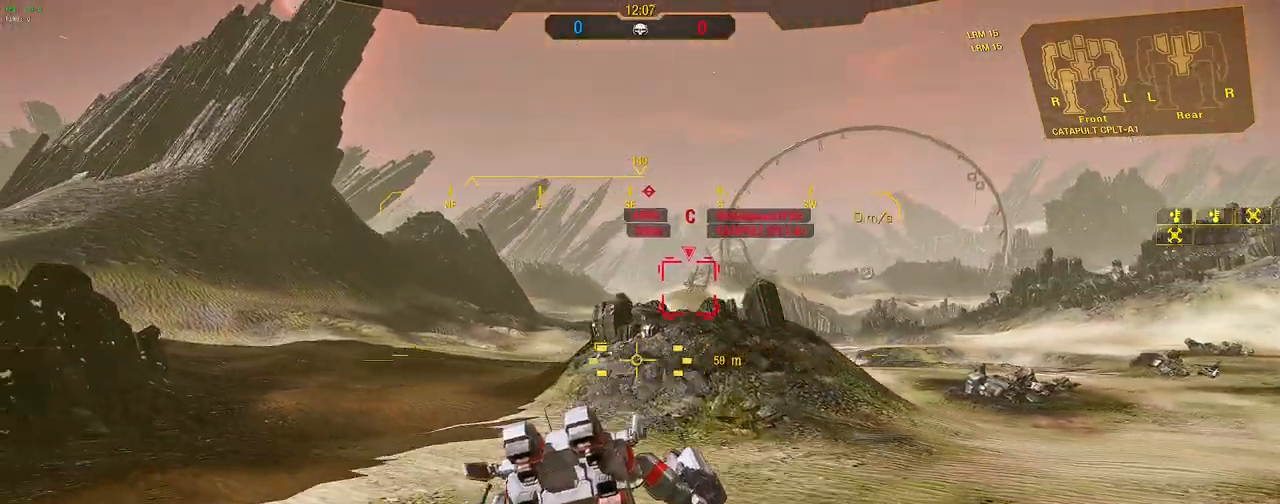
{"keys": ["space", "w"], "mouse": [], "events": [[317, "space", "down"], [367, "space", "up"], [450, "space", "down"]]}
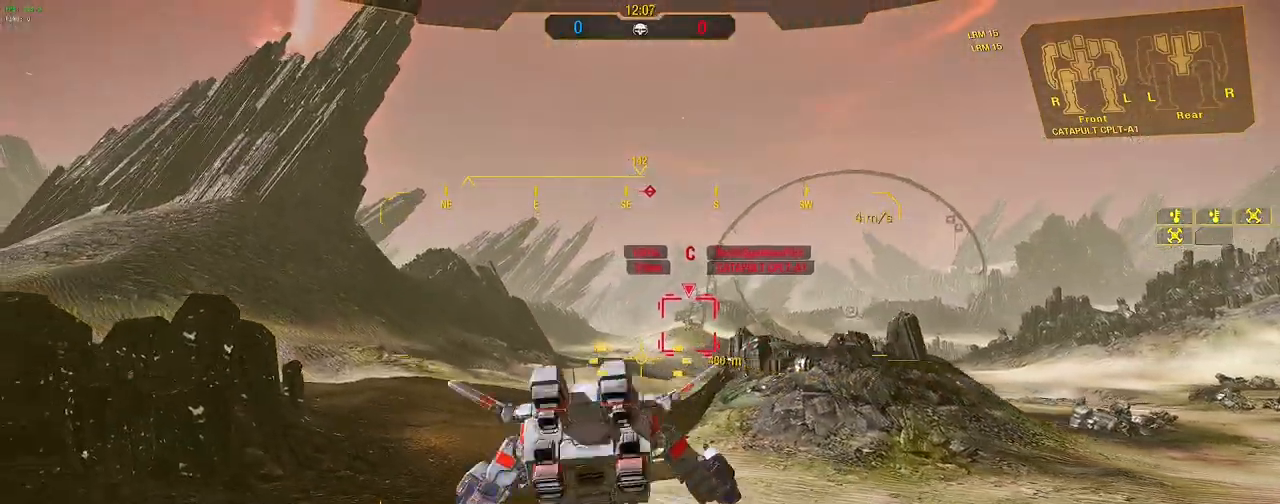
{"keys": ["w"], "mouse": [], "events": [[50, "space", "up"]]}
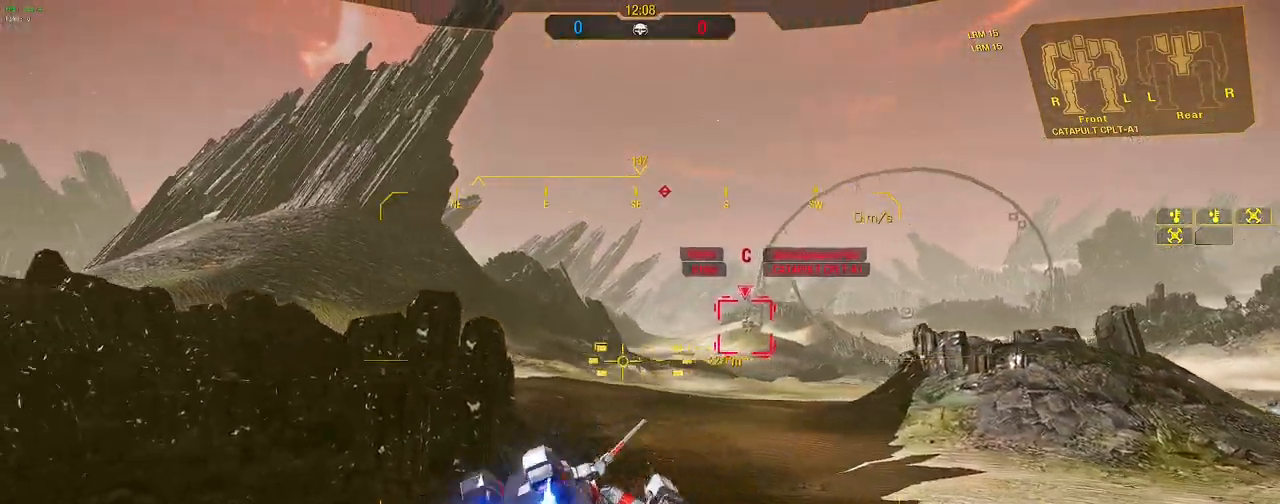
{"keys": ["w"], "mouse": [], "events": [[17, "a", "down"], [167, "a", "up"]]}
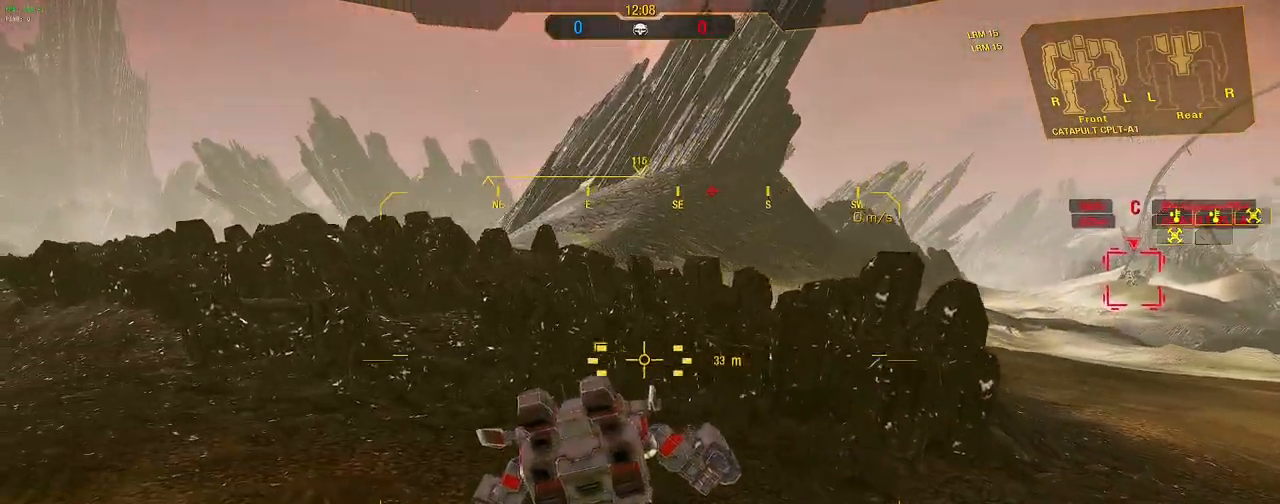
{"keys": ["w"], "mouse": [], "events": [[33, "d", "down"], [83, "d", "up"], [317, "space", "down"], [417, "space", "up"]]}
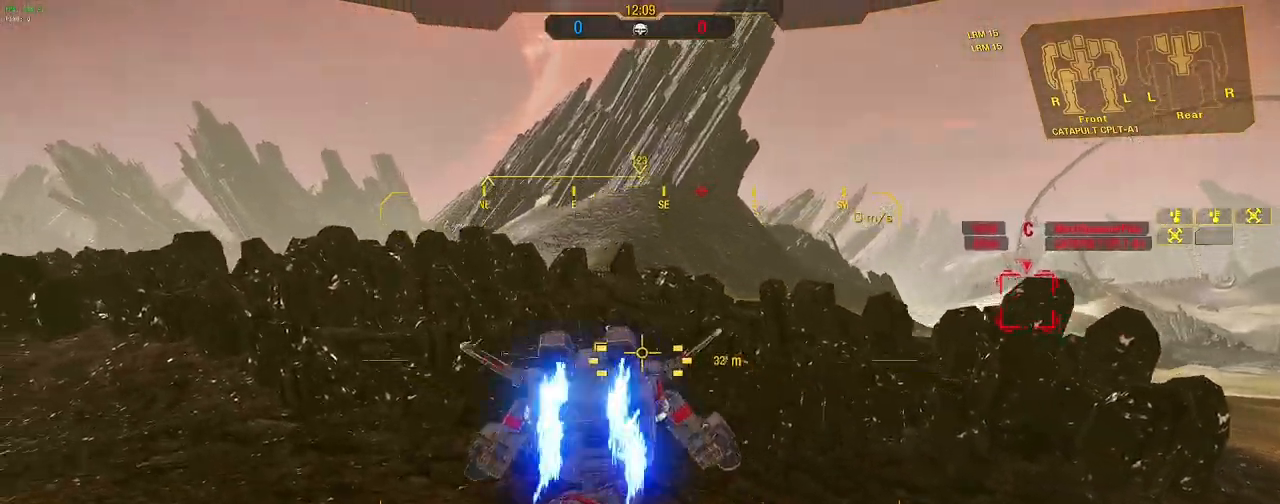
{"keys": ["d"], "mouse": [], "events": [[100, "space", "down"], [200, "space", "up"], [333, "d", "down"], [383, "w", "up"]]}
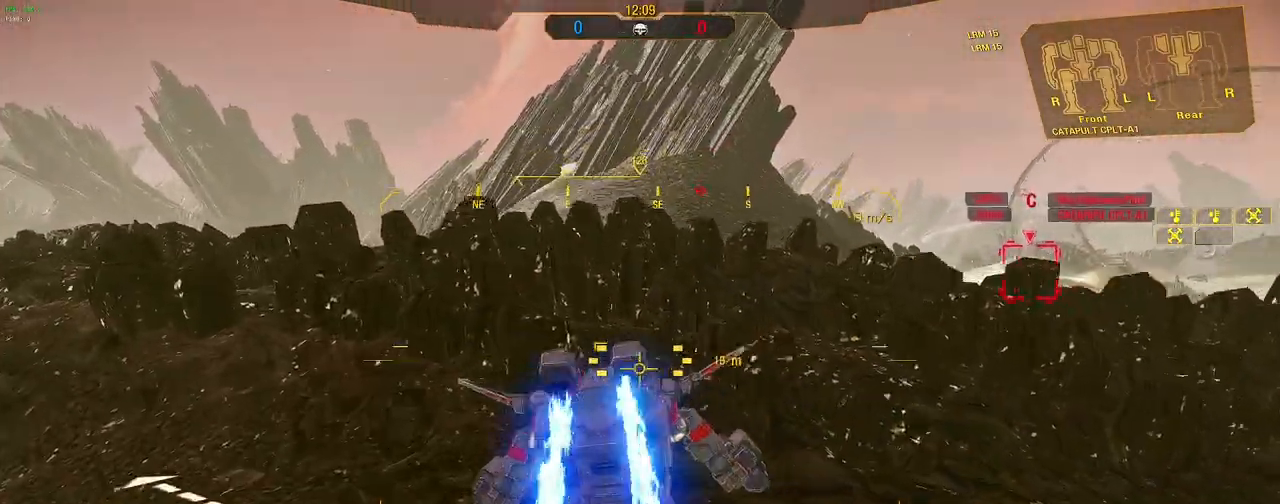
{"keys": ["d", "s"], "mouse": [], "events": [[117, "s", "down"], [117, "space", "down"], [300, "space", "up"]]}
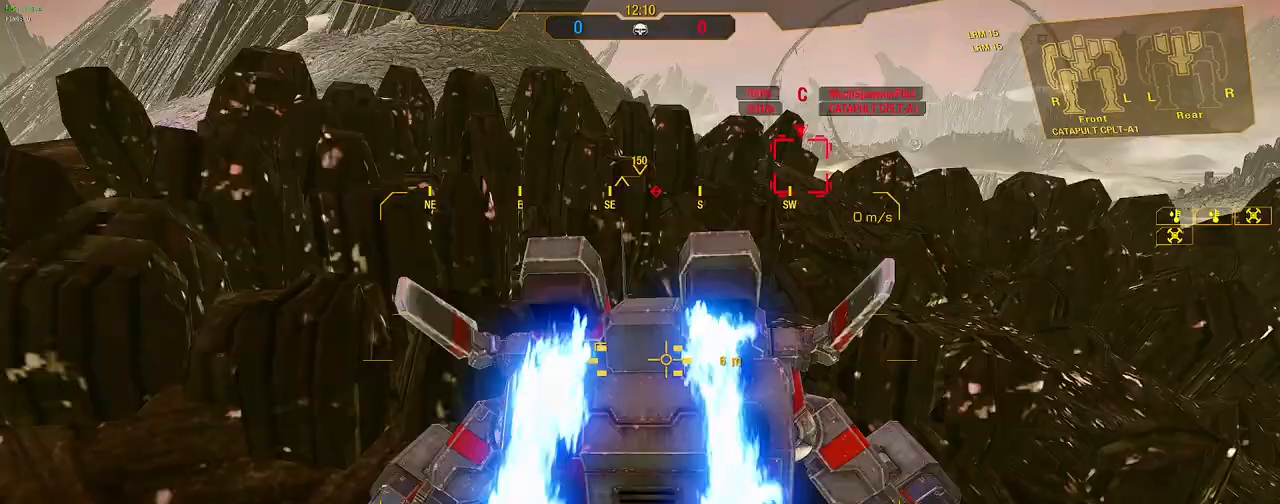
{"keys": ["d", "w"], "mouse": [], "events": [[183, "s", "up"], [317, "w", "down"]]}
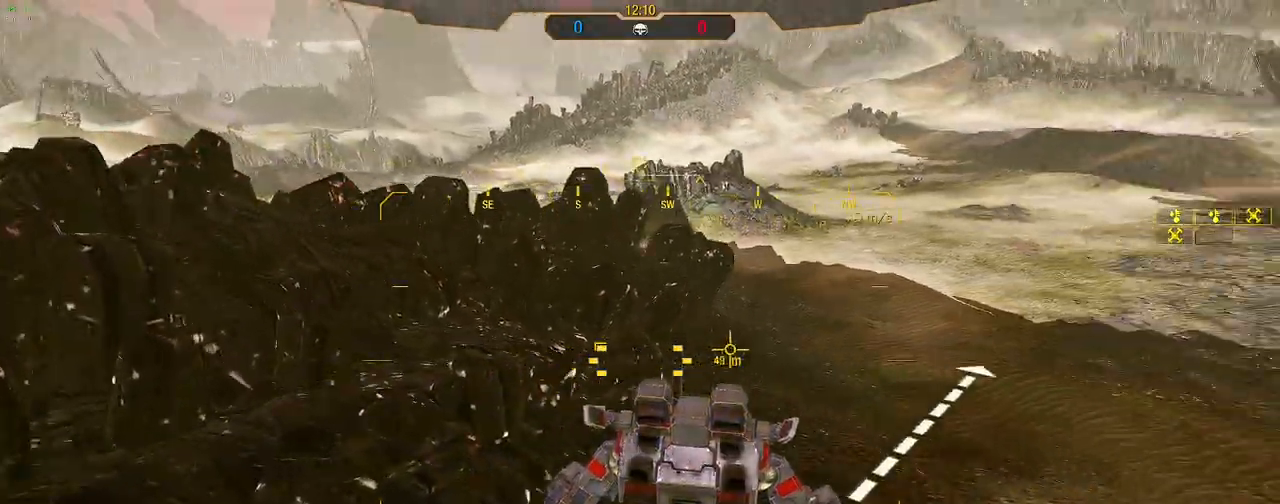
{"keys": ["a", "w"], "mouse": [], "events": [[150, "d", "up"], [383, "a", "down"]]}
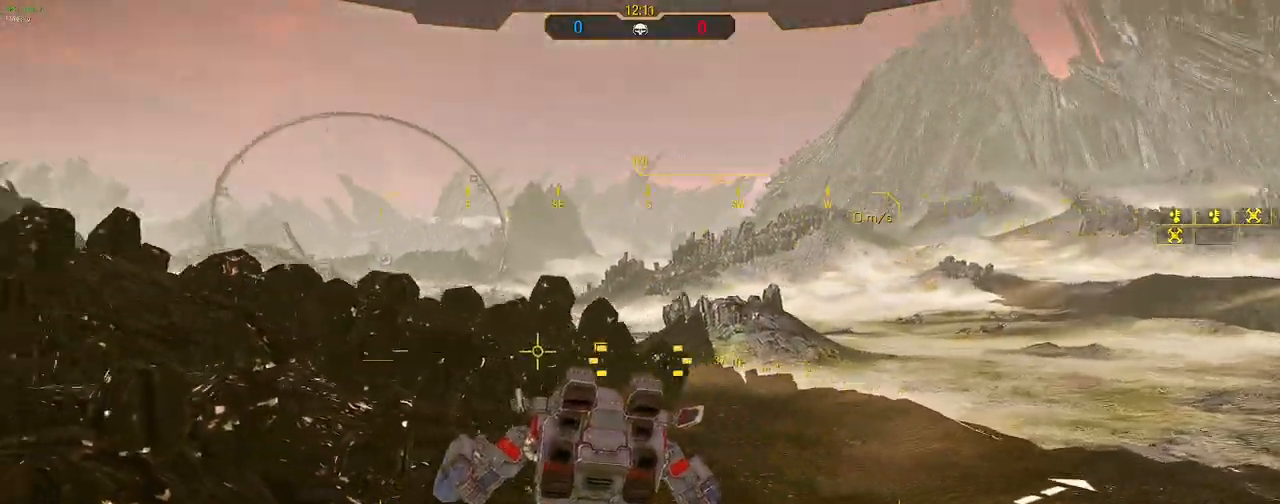
{"keys": ["w"], "mouse": [], "events": [[67, "a", "up"], [250, "a", "down"], [400, "a", "up"]]}
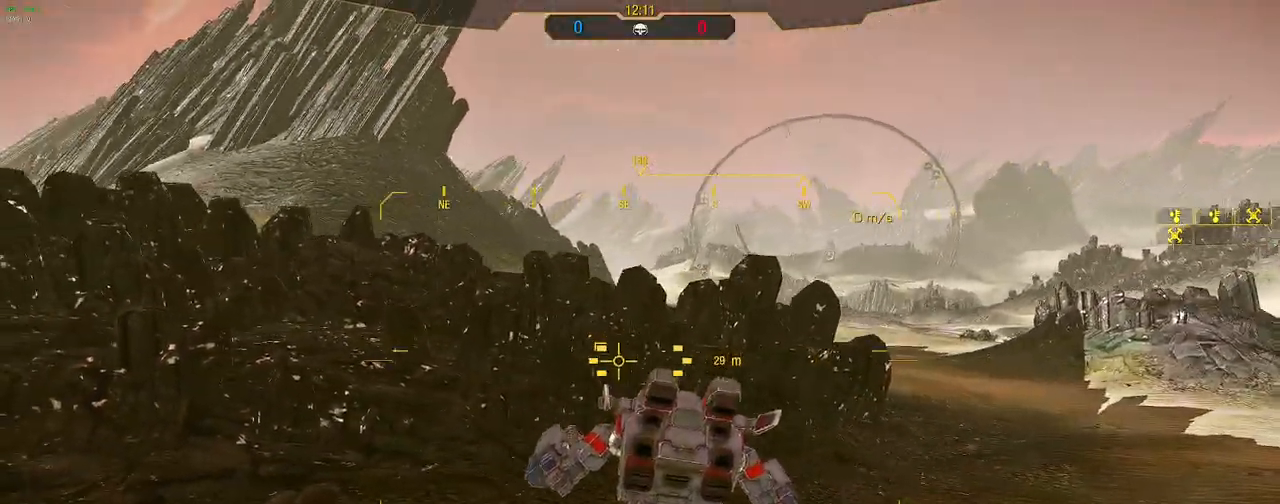
{"keys": ["space", "w"], "mouse": [], "events": [[450, "space", "down"]]}
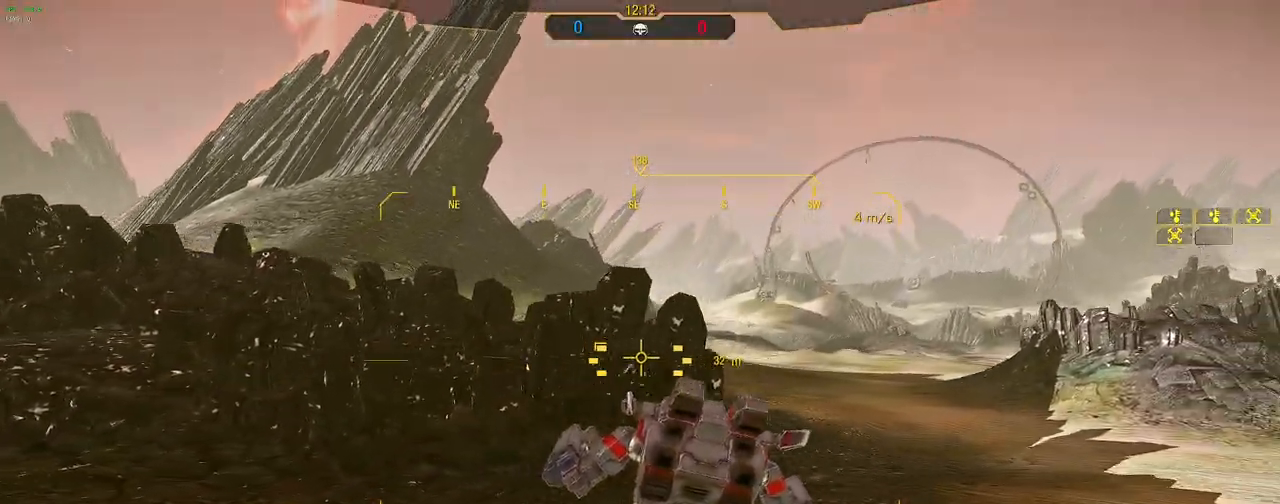
{"keys": ["w"], "mouse": [], "events": [[50, "space", "up"], [133, "space", "down"], [233, "space", "up"]]}
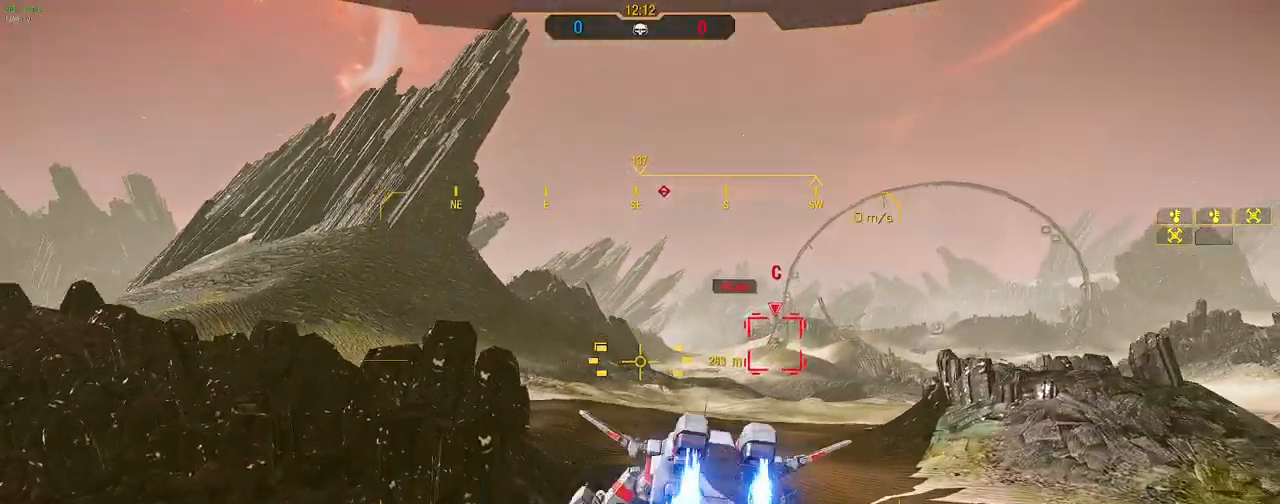
{"keys": ["d", "w"], "mouse": [], "events": [[117, "a", "down"], [250, "a", "up"], [450, "d", "down"]]}
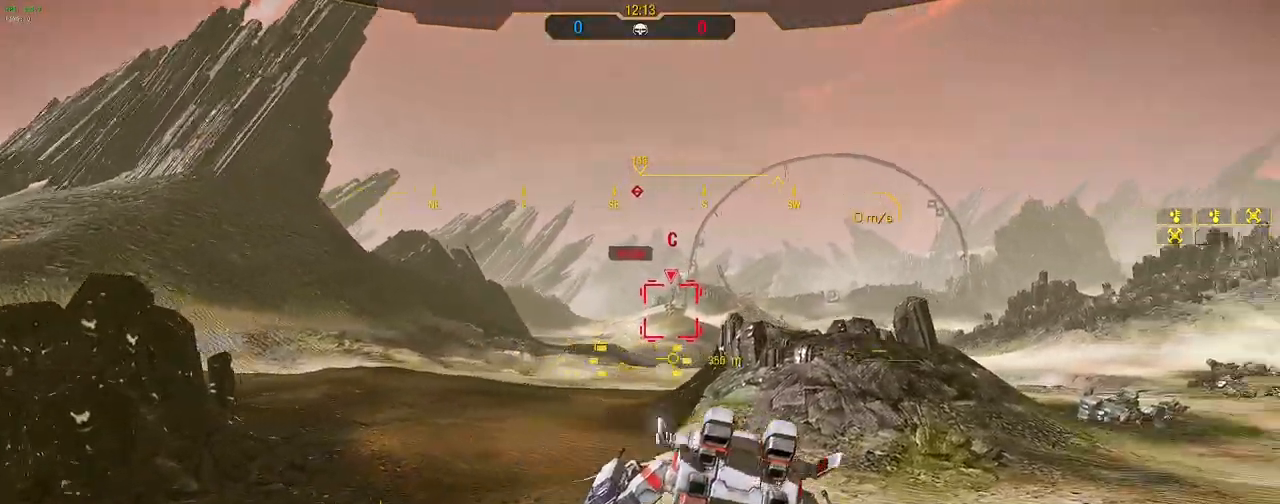
{"keys": ["w"], "mouse": [], "events": [[33, "d", "up"]]}
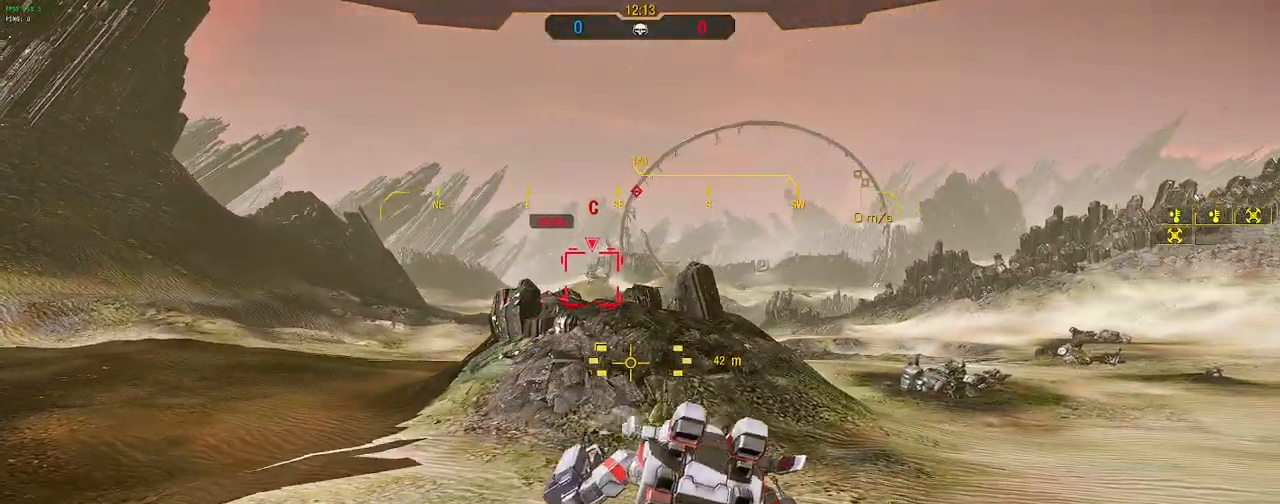
{"keys": ["w"], "mouse": [], "events": [[100, "space", "down"], [183, "space", "up"], [283, "space", "down"], [383, "space", "up"]]}
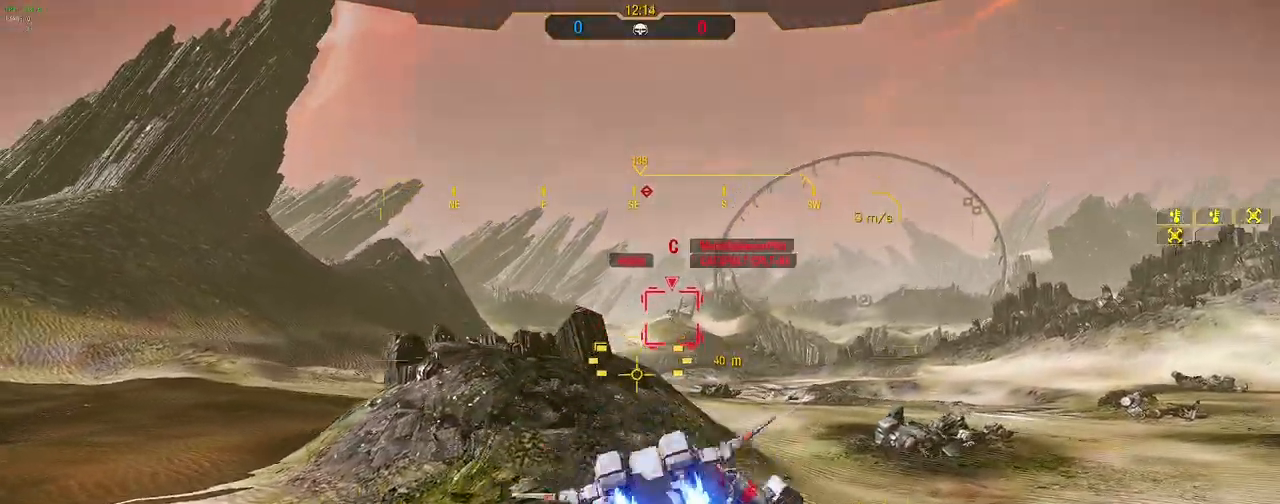
{"keys": ["w"], "mouse": [], "events": []}
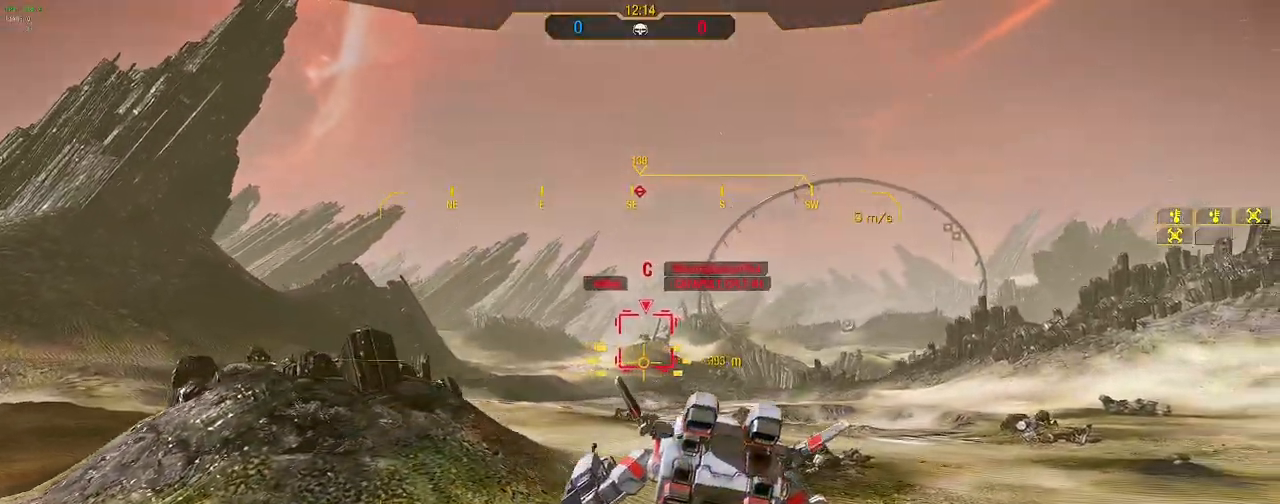
{"keys": ["space", "w"], "mouse": [], "events": [[83, "a", "down"], [183, "a", "up"], [500, "space", "down"]]}
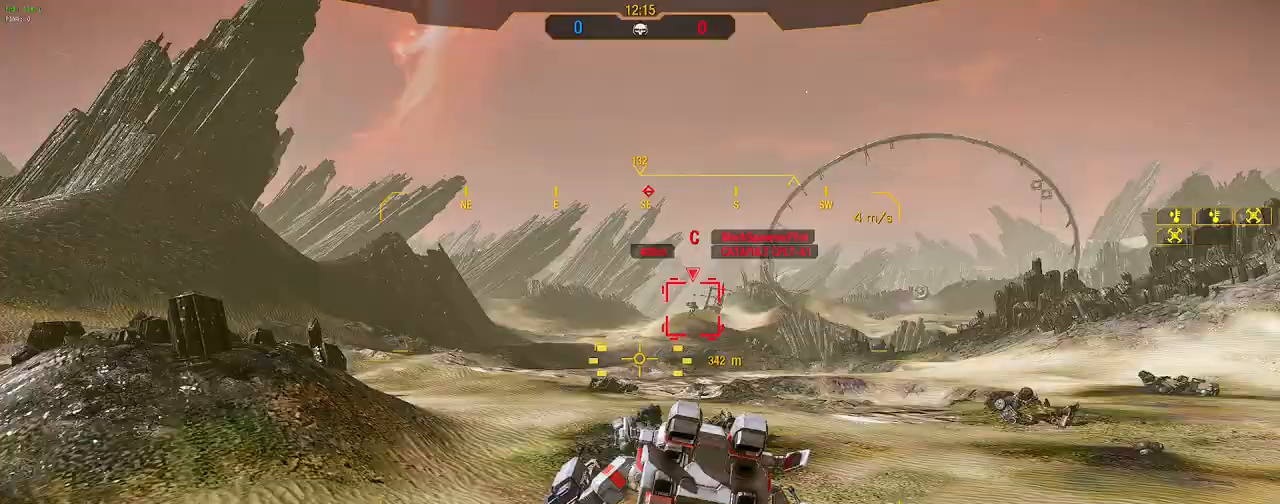
{"keys": ["a", "w"], "mouse": [], "events": [[83, "space", "up"], [133, "space", "down"], [233, "space", "up"], [417, "a", "down"]]}
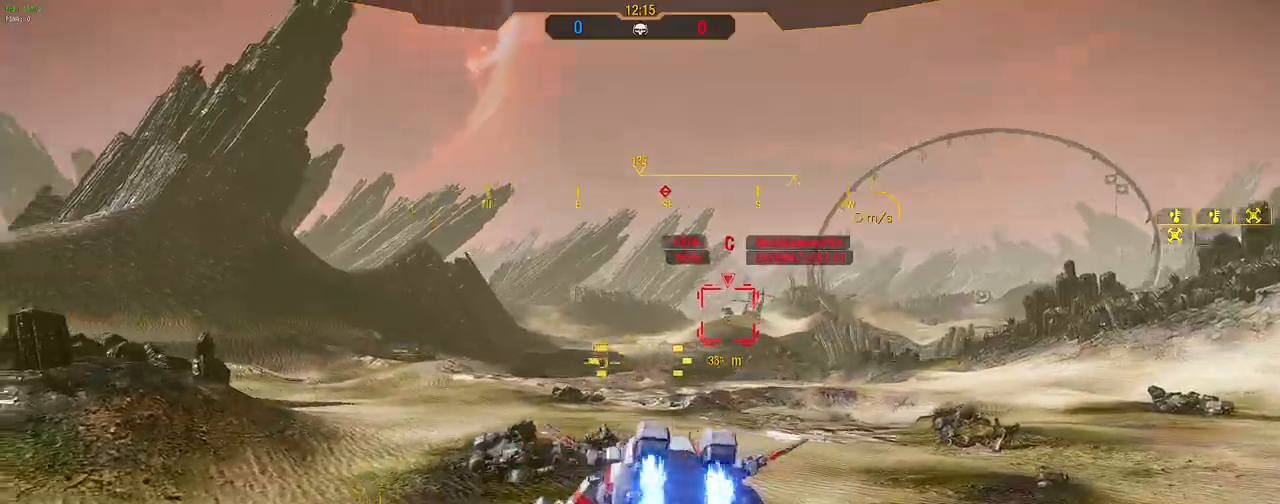
{"keys": ["a", "w"], "mouse": [], "events": []}
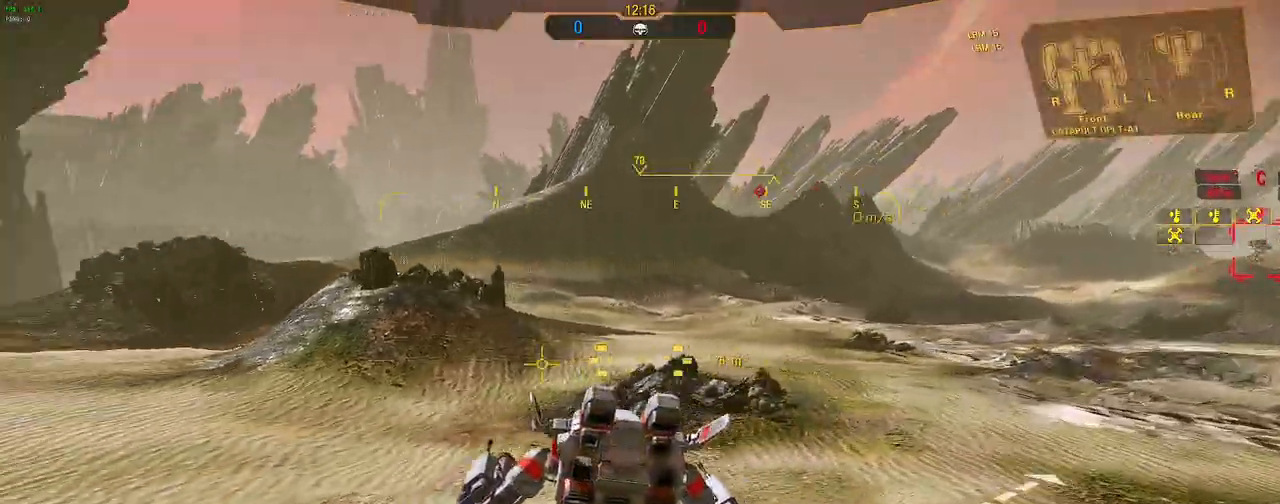
{"keys": ["space", "w"], "mouse": [], "events": [[167, "a", "up"], [267, "space", "down"], [367, "space", "up"], [450, "space", "down"]]}
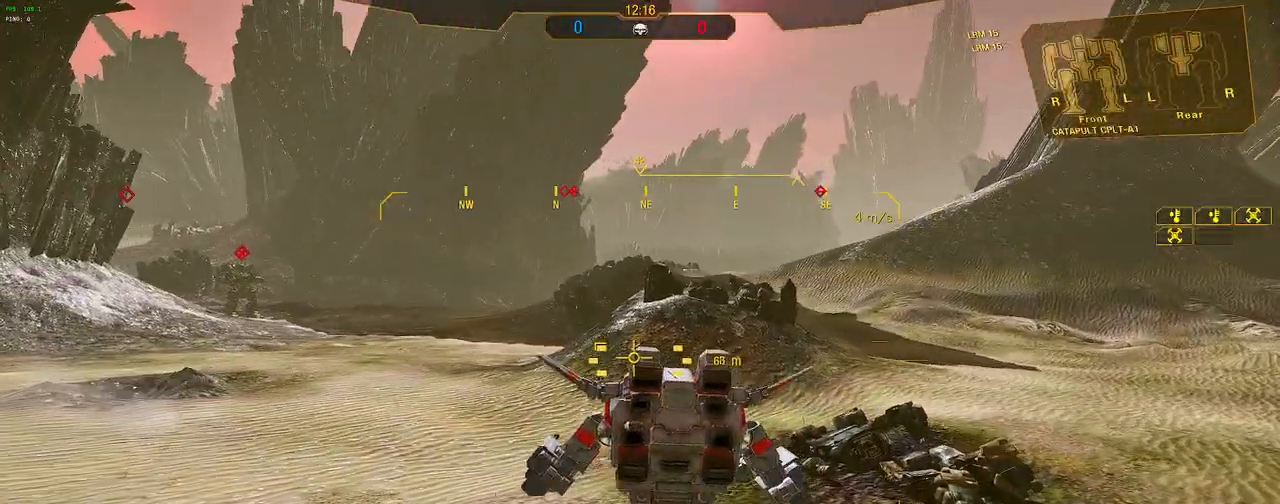
{"keys": ["a", "w"], "mouse": [], "events": [[50, "space", "up"], [333, "a", "down"]]}
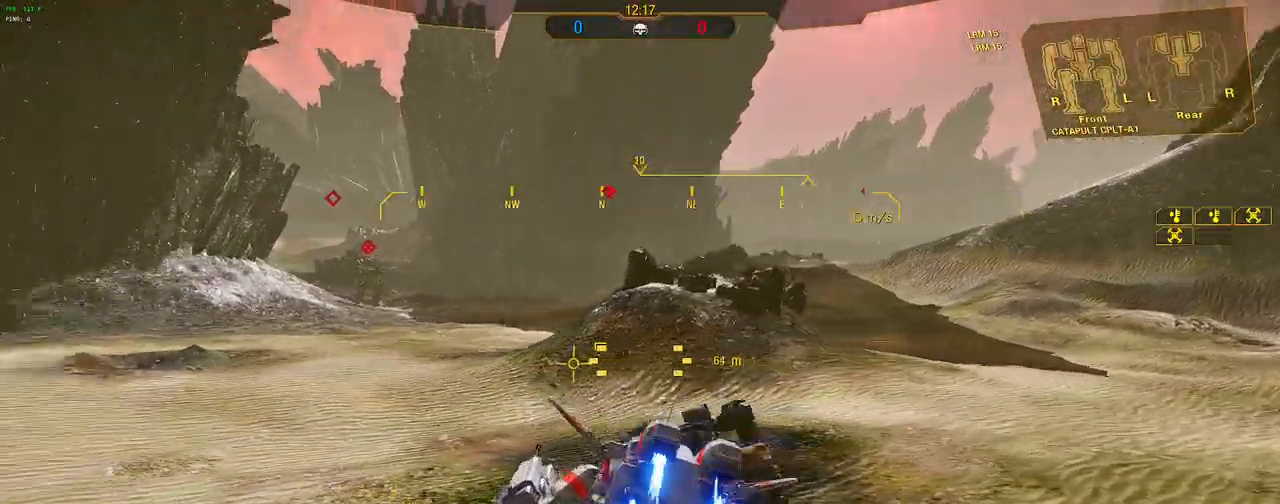
{"keys": ["w"], "mouse": [], "events": [[200, "a", "up"], [350, "space", "down"], [433, "space", "up"]]}
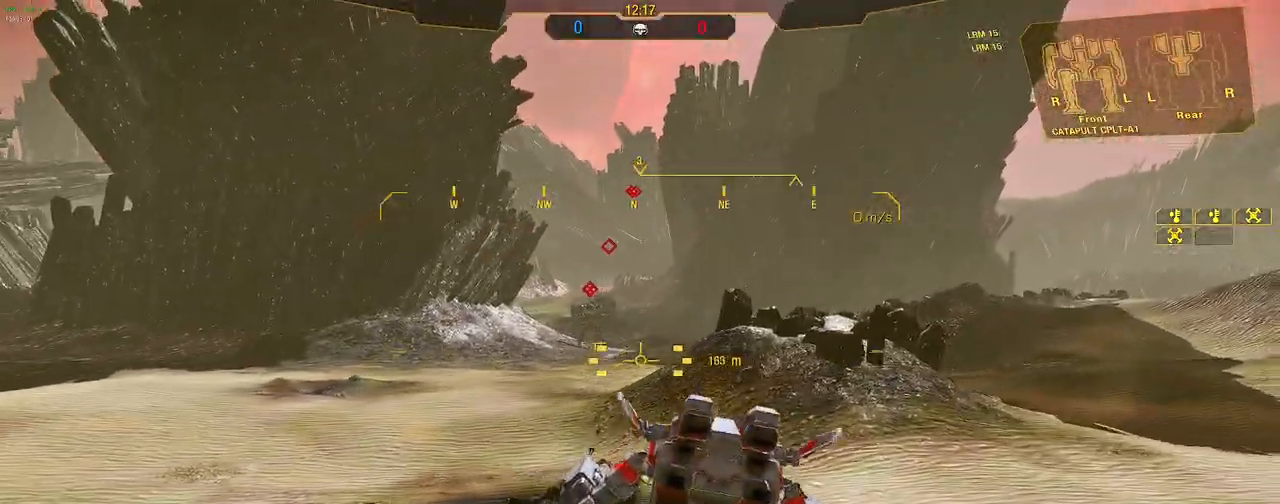
{"keys": ["a", "w"], "mouse": [], "events": [[33, "space", "down"], [133, "space", "up"], [317, "a", "down"]]}
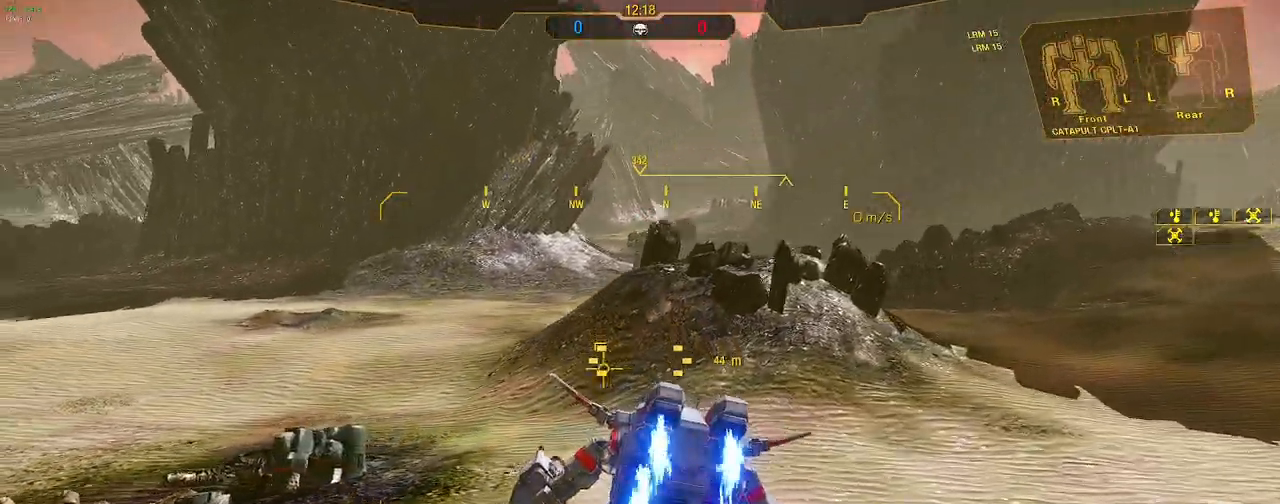
{"keys": ["w"], "mouse": [], "events": [[100, "a", "up"], [383, "space", "down"], [467, "space", "up"]]}
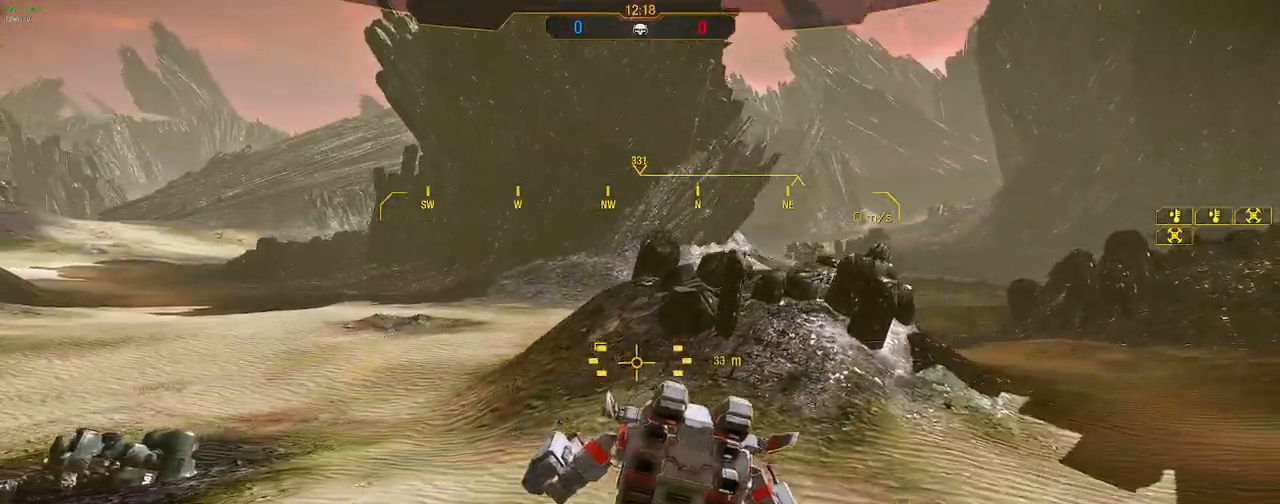
{"keys": ["a", "w"], "mouse": [], "events": [[67, "space", "down"], [167, "space", "up"], [383, "a", "down"]]}
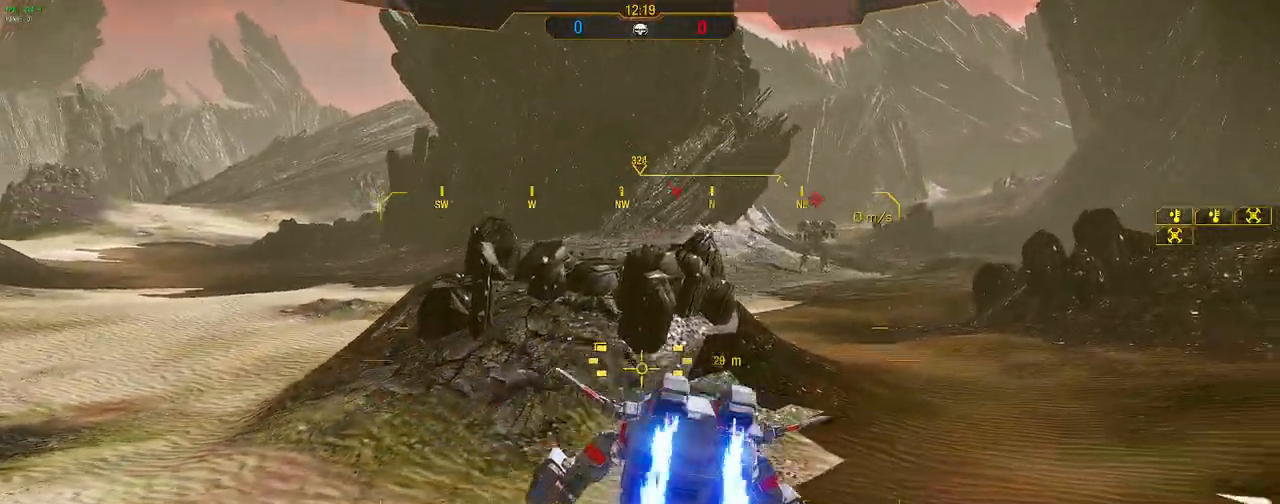
{"keys": ["space", "w"], "mouse": [], "events": [[400, "a", "up"], [500, "space", "down"]]}
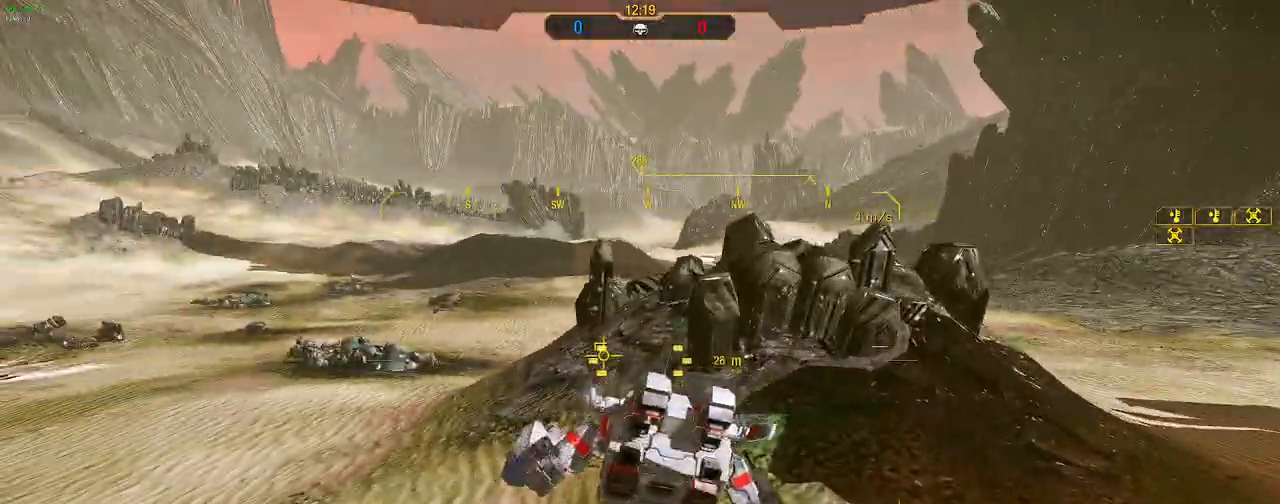
{"keys": ["a", "w"], "mouse": [], "events": [[100, "space", "up"], [183, "space", "down"], [283, "space", "up"], [383, "a", "down"]]}
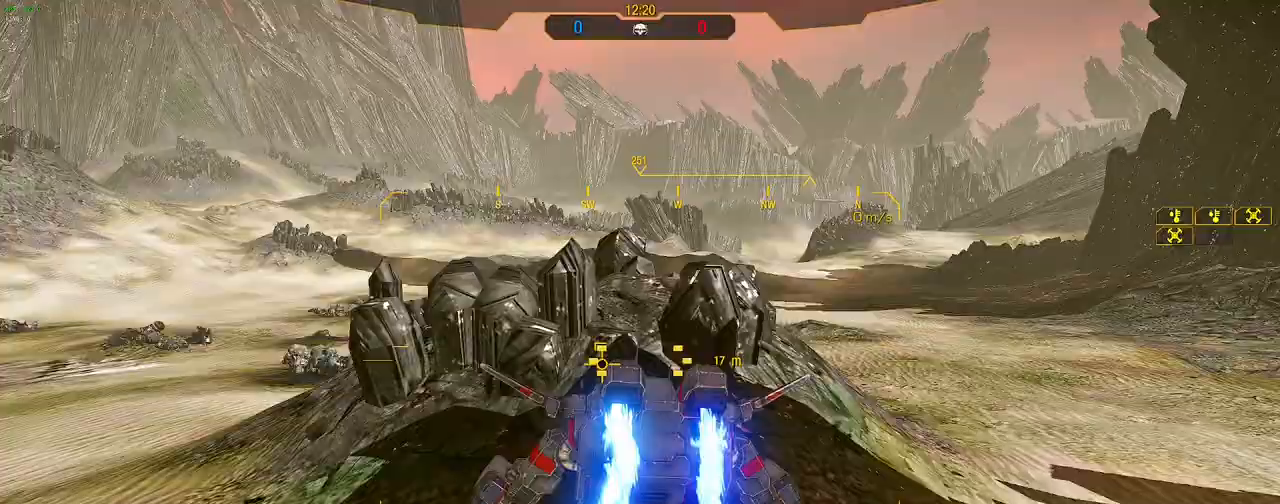
{"keys": ["a", "w"], "mouse": [], "events": [[200, "a", "up"], [350, "a", "down"]]}
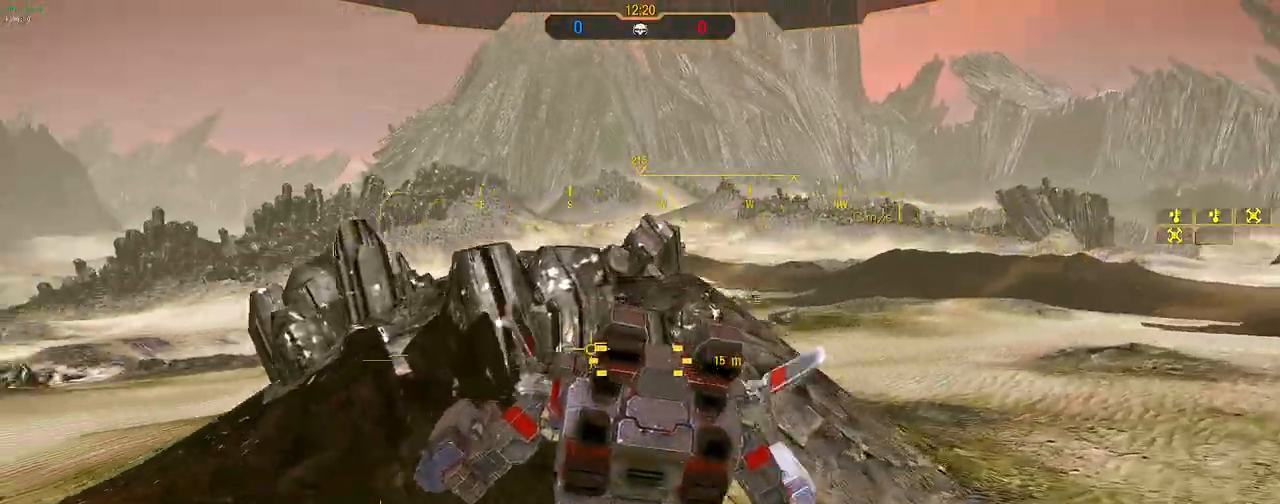
{"keys": ["a", "w"], "mouse": [], "events": [[33, "a", "up"], [83, "space", "down"], [183, "space", "up"], [317, "space", "down"], [400, "space", "up"], [500, "a", "down"]]}
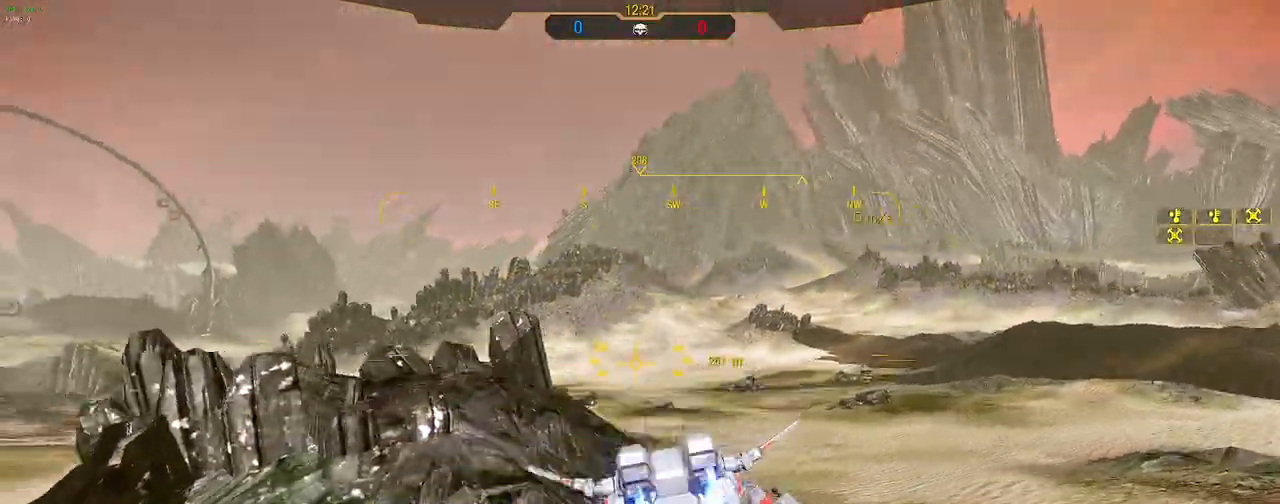
{"keys": ["a", "w"], "mouse": [], "events": []}